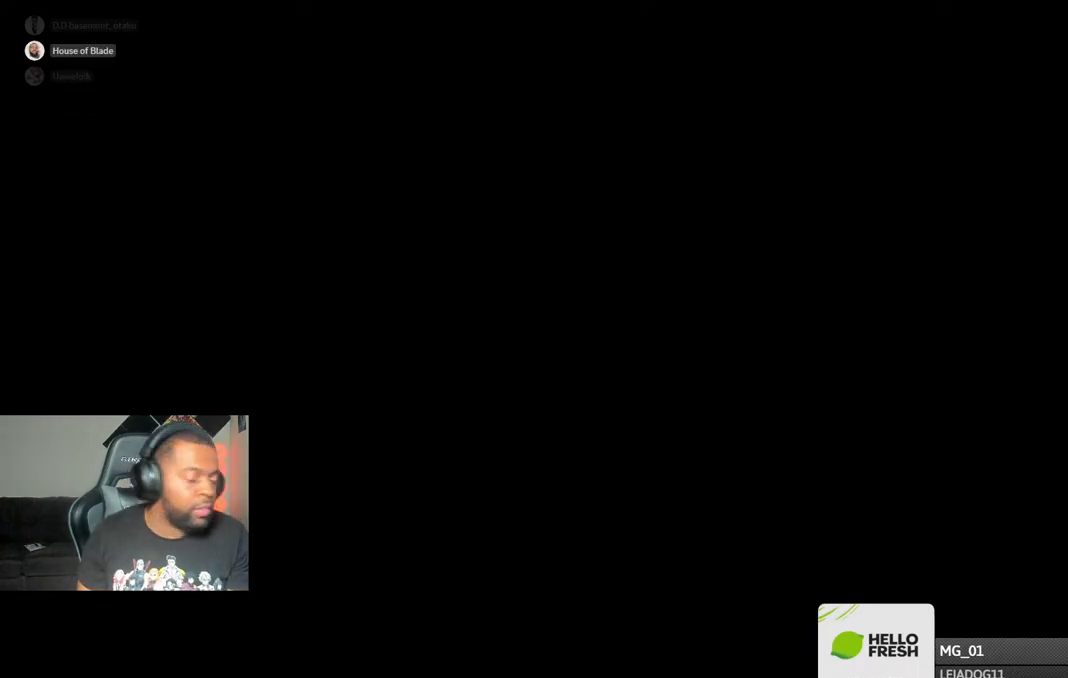
Gameplay with a controller (PlayStation layout); each line is a JSON object with the inputs held at the frame after it. "events" lists button and stick changes between this image and that frame as [ms after this image, input, new state], when the widget could be followed in between.
{"buttons": [], "left_stick": "center", "right_stick": "center", "events": []}
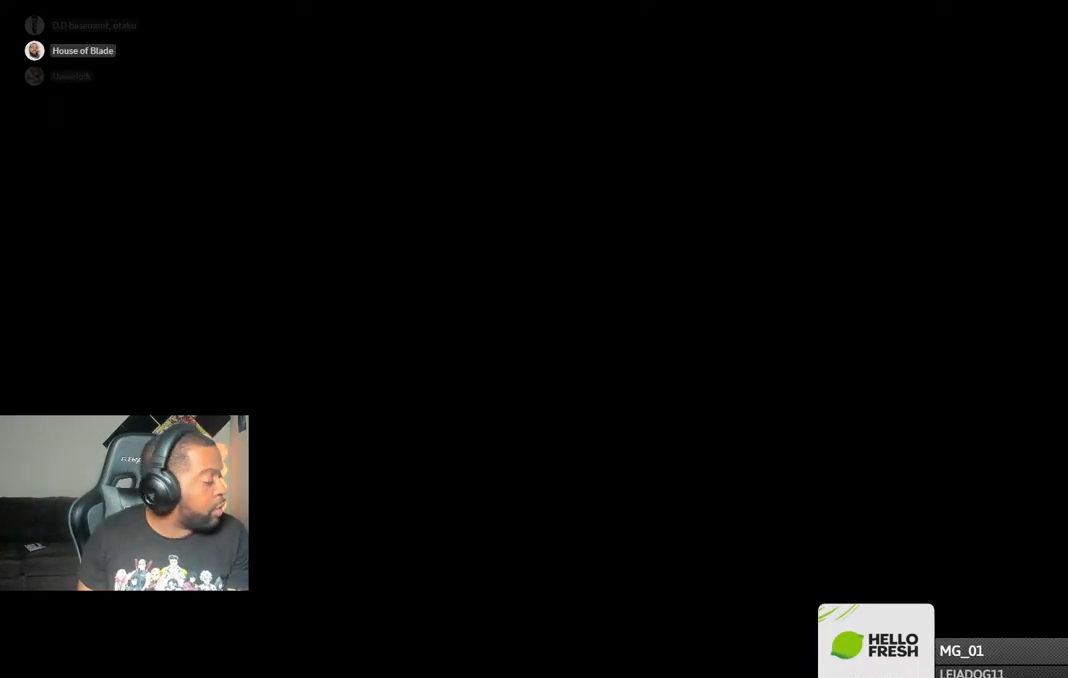
{"buttons": [], "left_stick": "center", "right_stick": "center", "events": []}
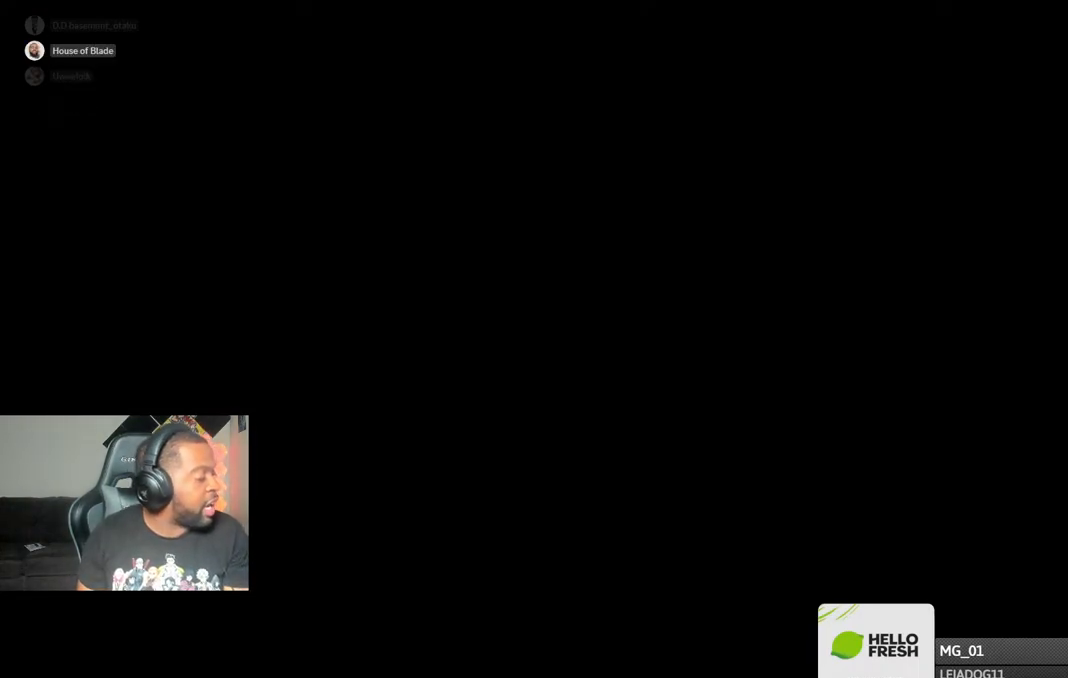
{"buttons": [], "left_stick": "center", "right_stick": "center", "events": []}
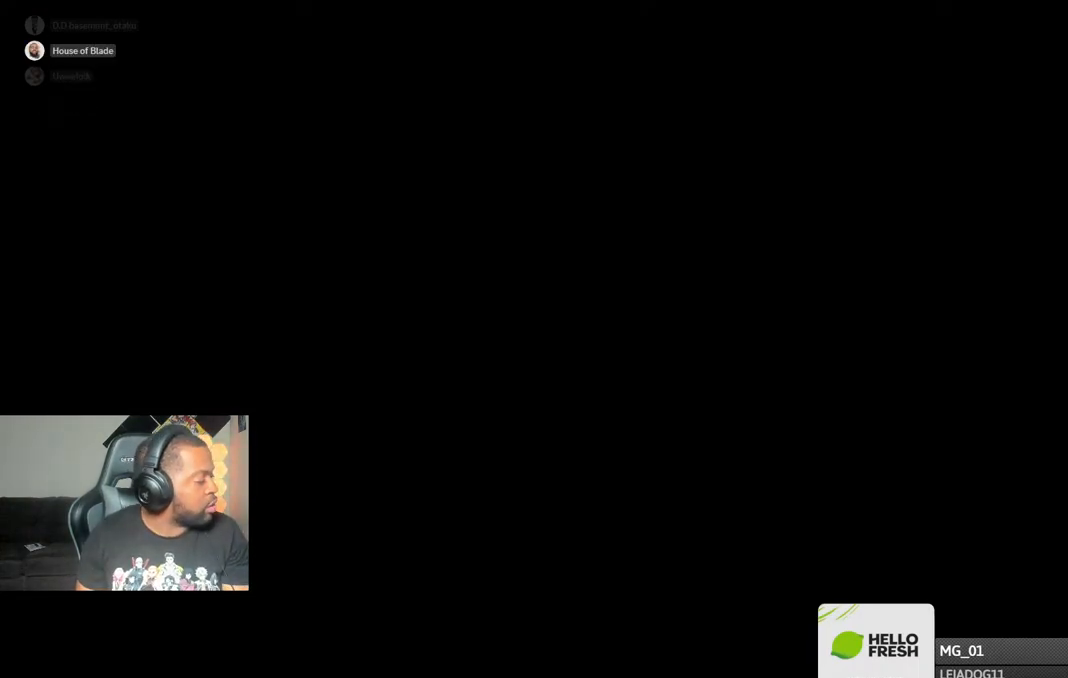
{"buttons": [], "left_stick": "center", "right_stick": "center", "events": []}
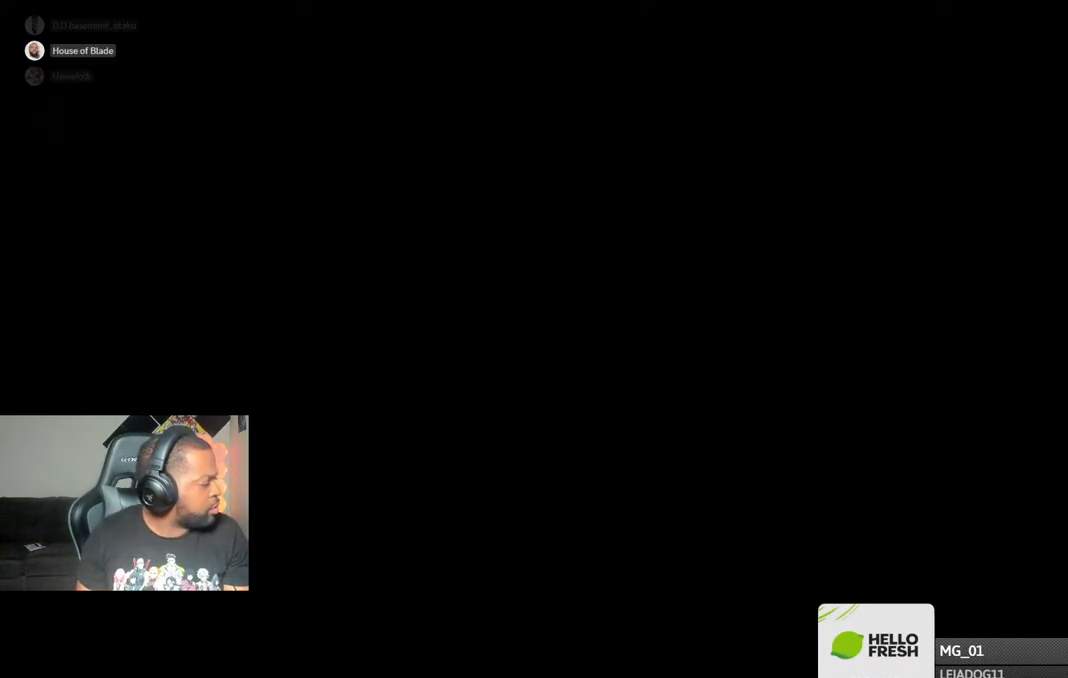
{"buttons": [], "left_stick": "center", "right_stick": "center", "events": []}
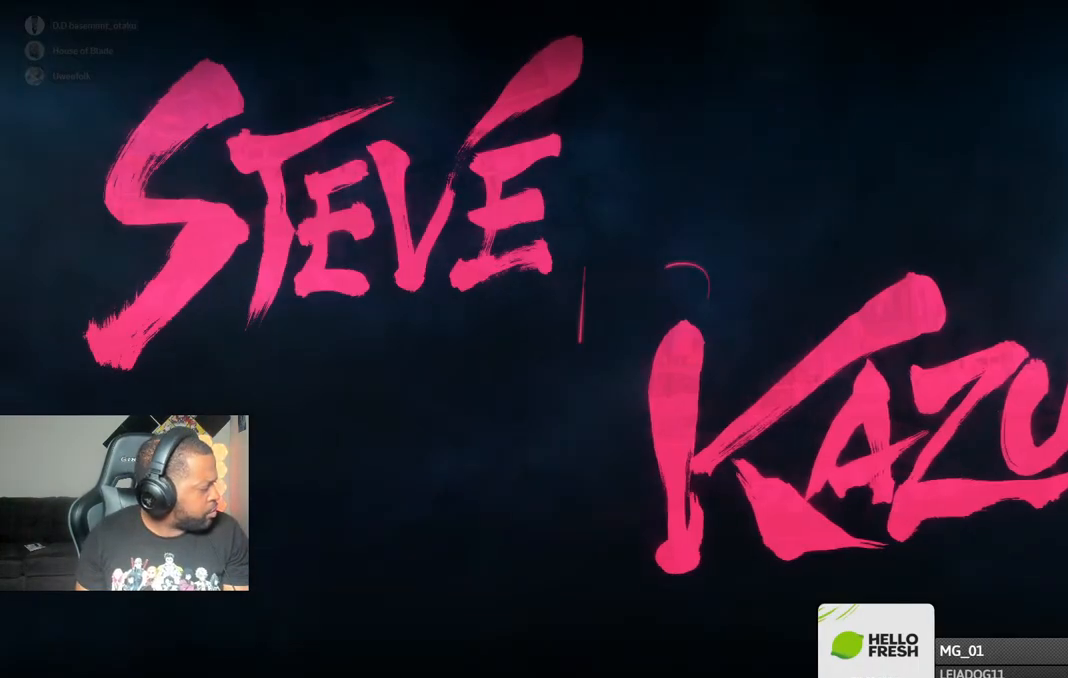
{"buttons": [], "left_stick": "center", "right_stick": "center", "events": []}
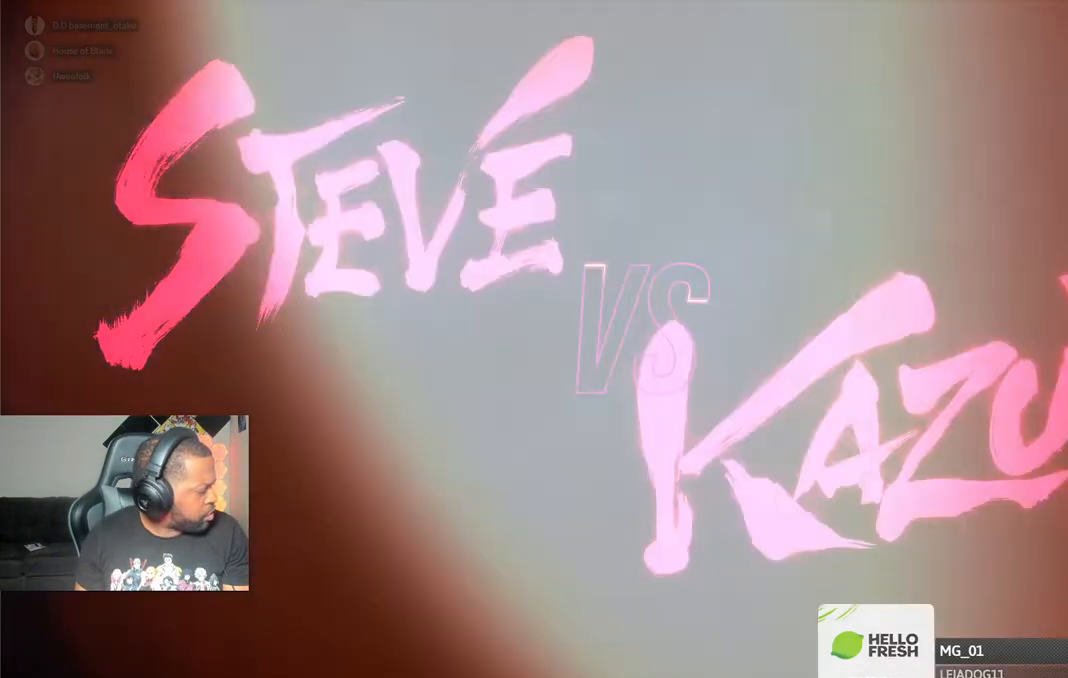
{"buttons": [], "left_stick": "center", "right_stick": "center", "events": []}
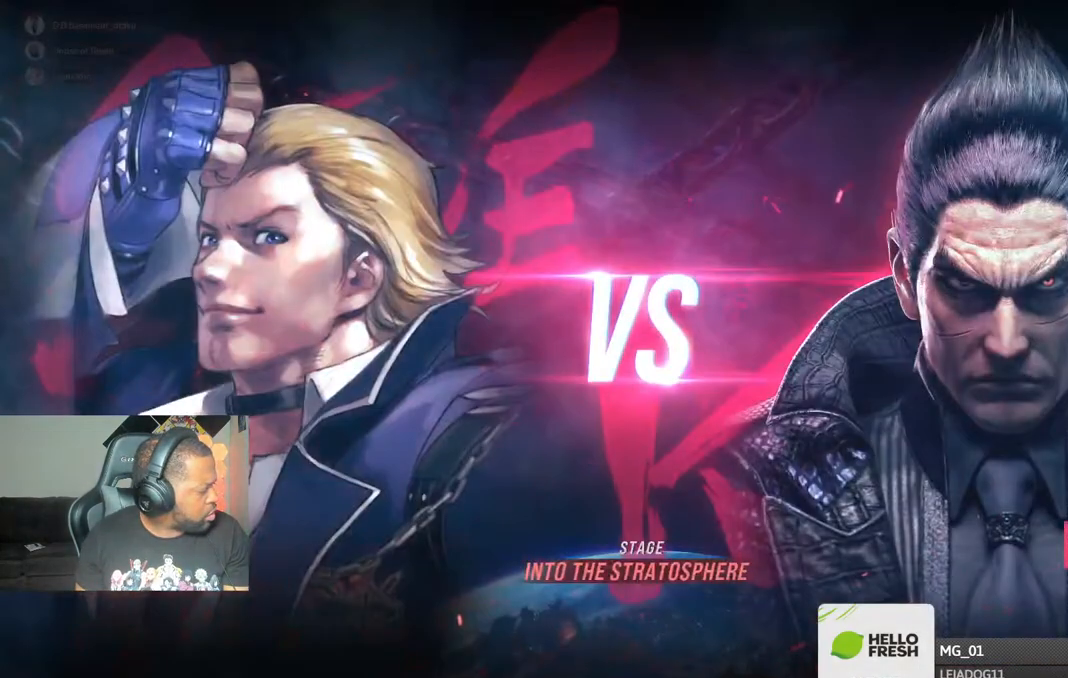
{"buttons": [], "left_stick": "center", "right_stick": "center", "events": []}
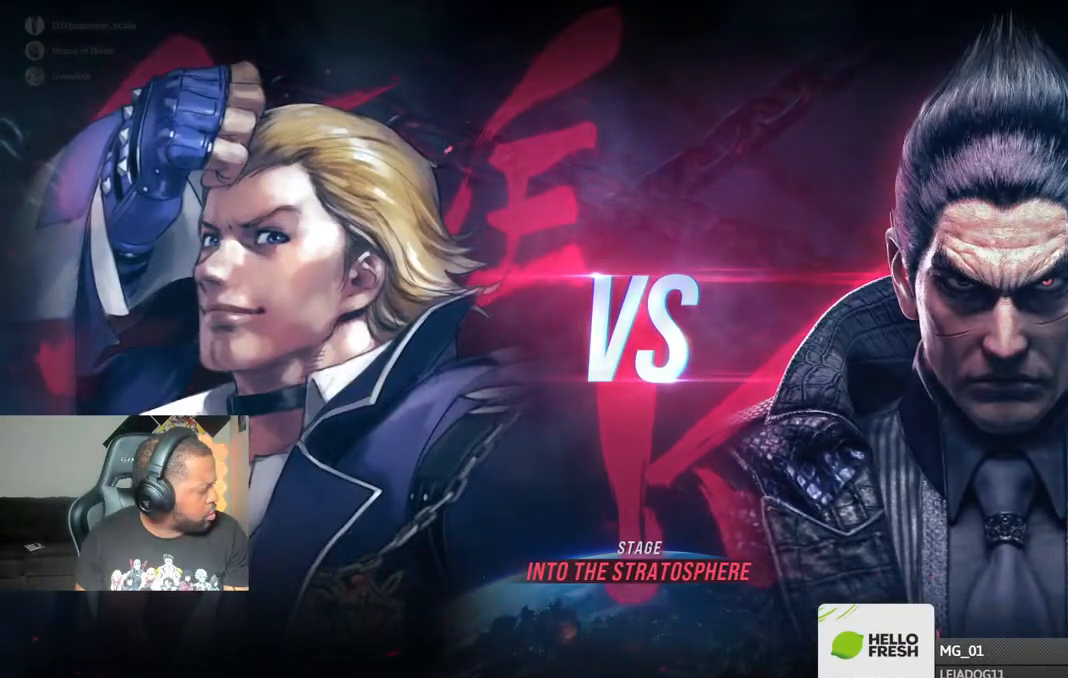
{"buttons": ["CROSS"], "left_stick": "center", "right_stick": "center", "events": [[350, "CROSS", "down"]]}
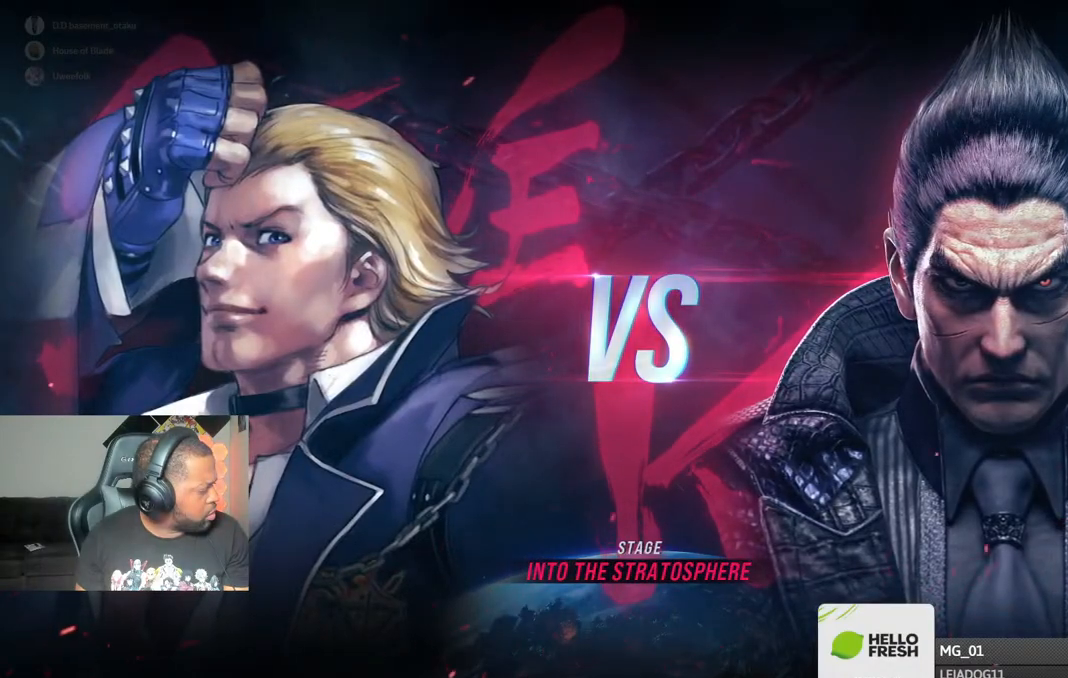
{"buttons": ["CROSS"], "left_stick": "center", "right_stick": "center", "events": [[50, "CROSS", "up"], [150, "CROSS", "down"], [300, "CROSS", "up"], [383, "CROSS", "down"]]}
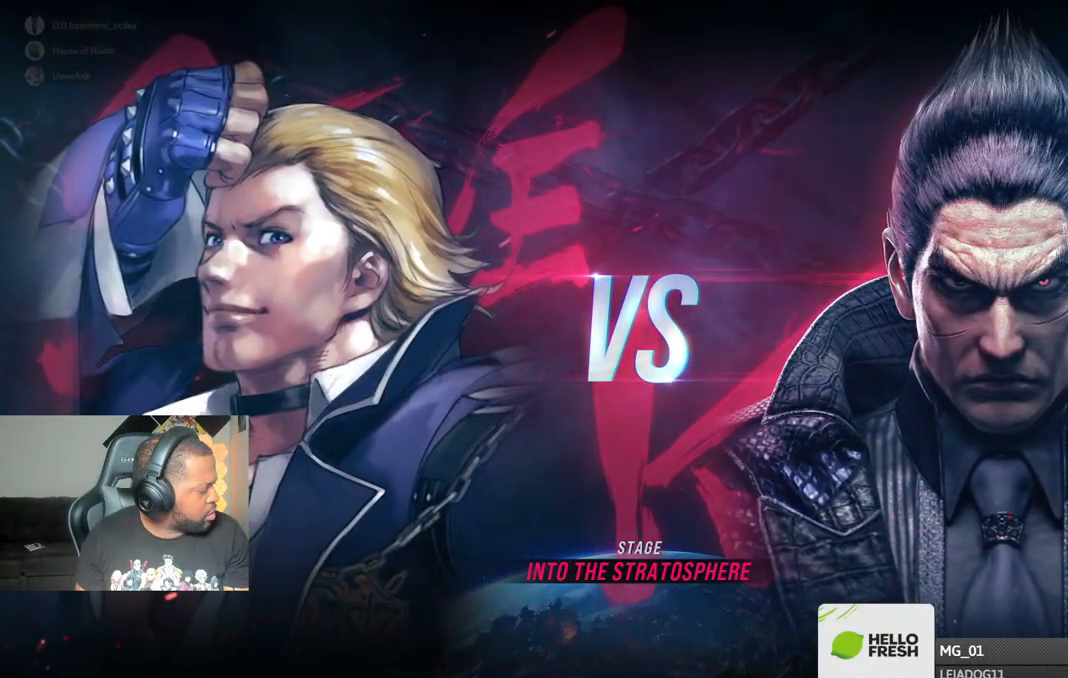
{"buttons": [], "left_stick": "center", "right_stick": "center", "events": [[50, "CROSS", "up"], [183, "CROSS", "down"], [350, "CROSS", "up"], [433, "CROSS", "down"], [450, "CROSS", "up"]]}
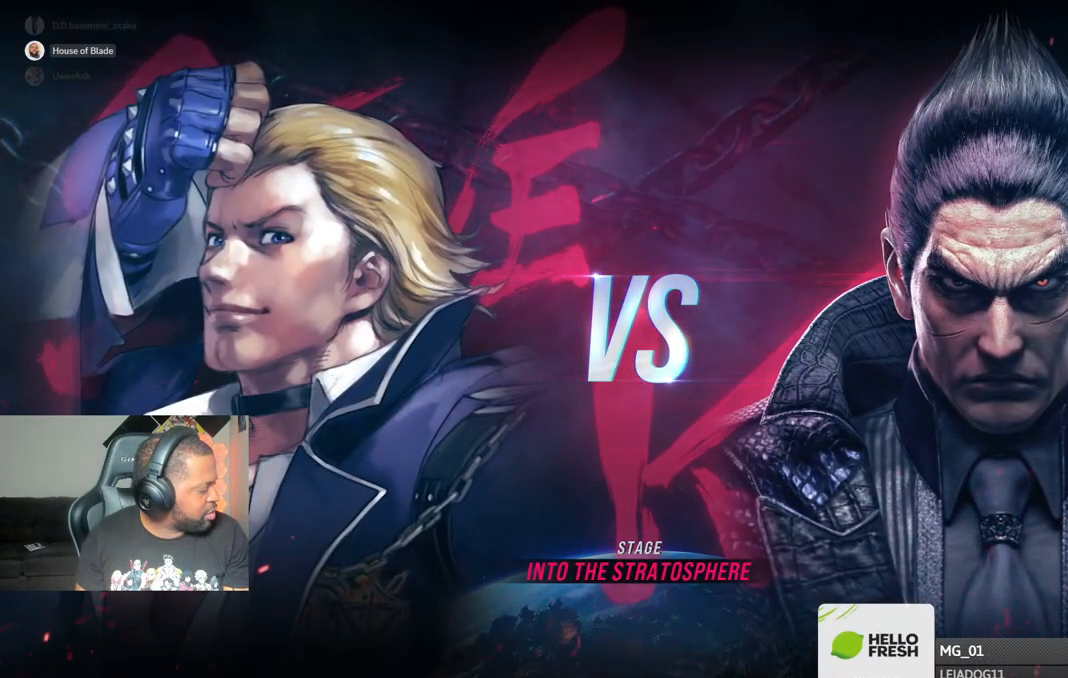
{"buttons": [], "left_stick": "center", "right_stick": "center", "events": []}
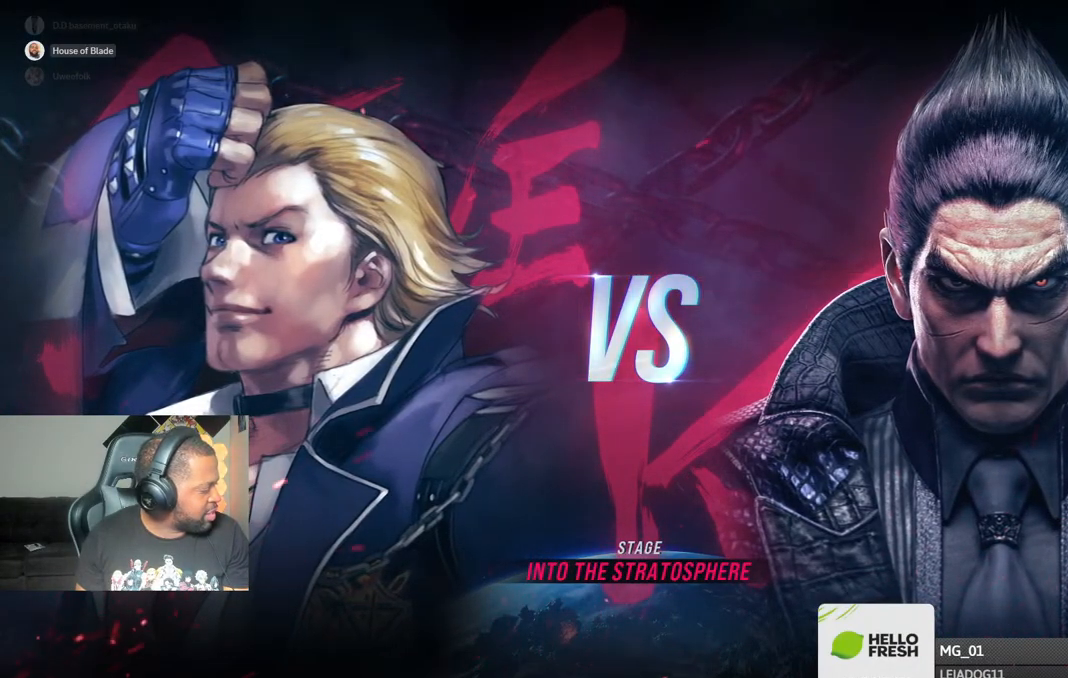
{"buttons": [], "left_stick": "center", "right_stick": "center", "events": []}
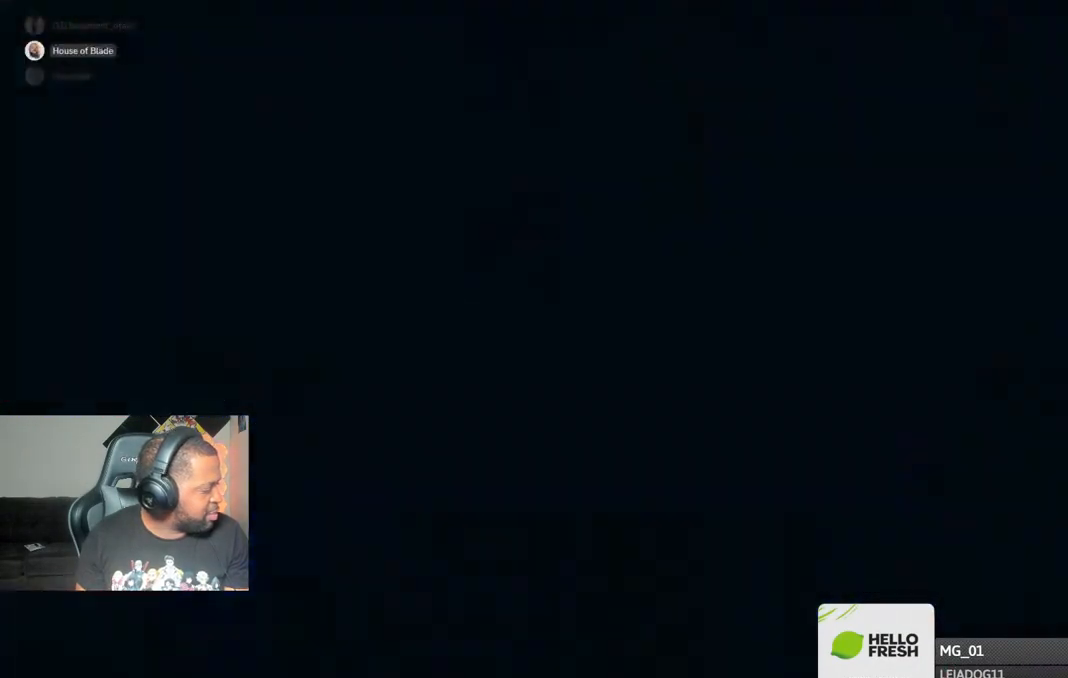
{"buttons": [], "left_stick": "center", "right_stick": "center", "events": []}
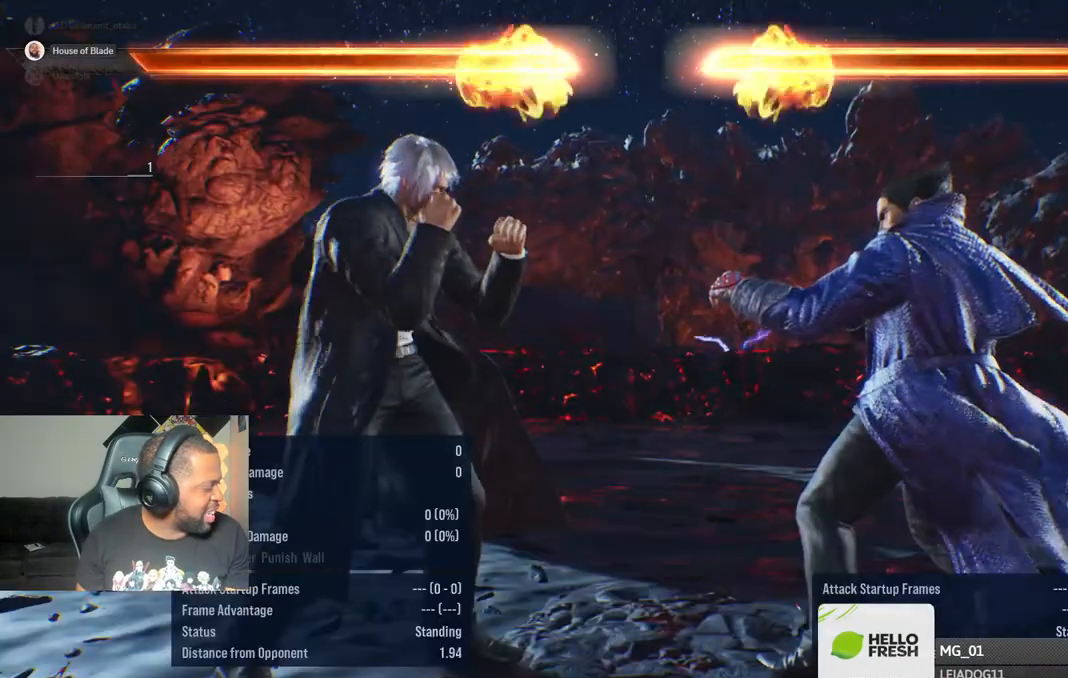
{"buttons": [], "left_stick": "center", "right_stick": "center", "events": []}
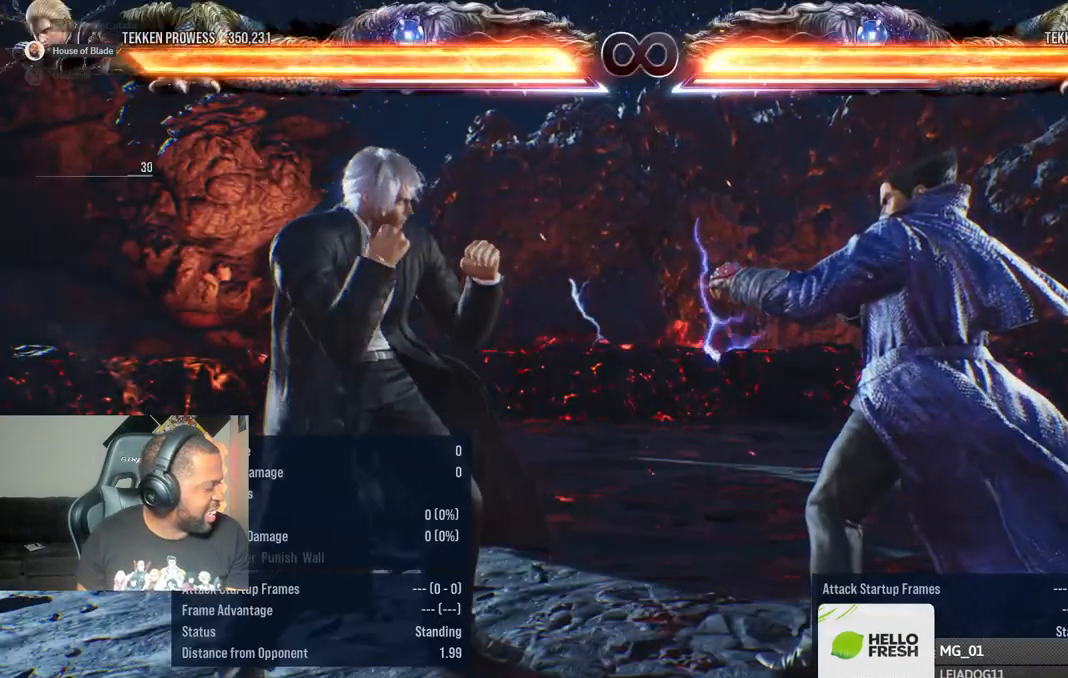
{"buttons": [], "left_stick": "center", "right_stick": "center", "events": [[117, "CROSS", "down"], [367, "CROSS", "up"]]}
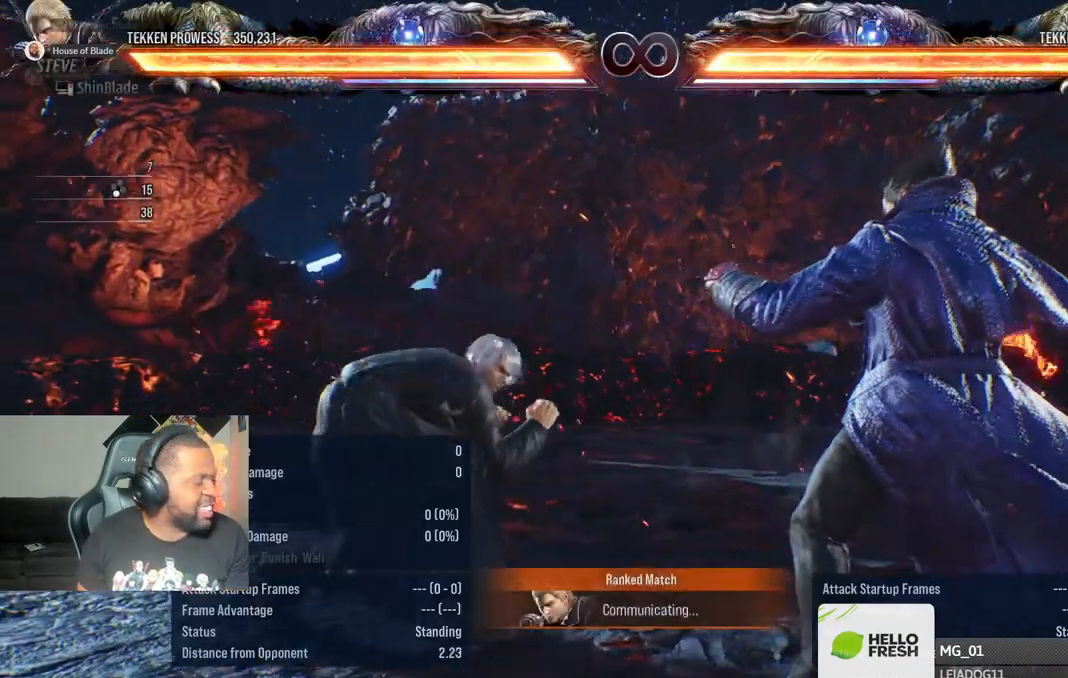
{"buttons": [], "left_stick": "center", "right_stick": "center", "events": []}
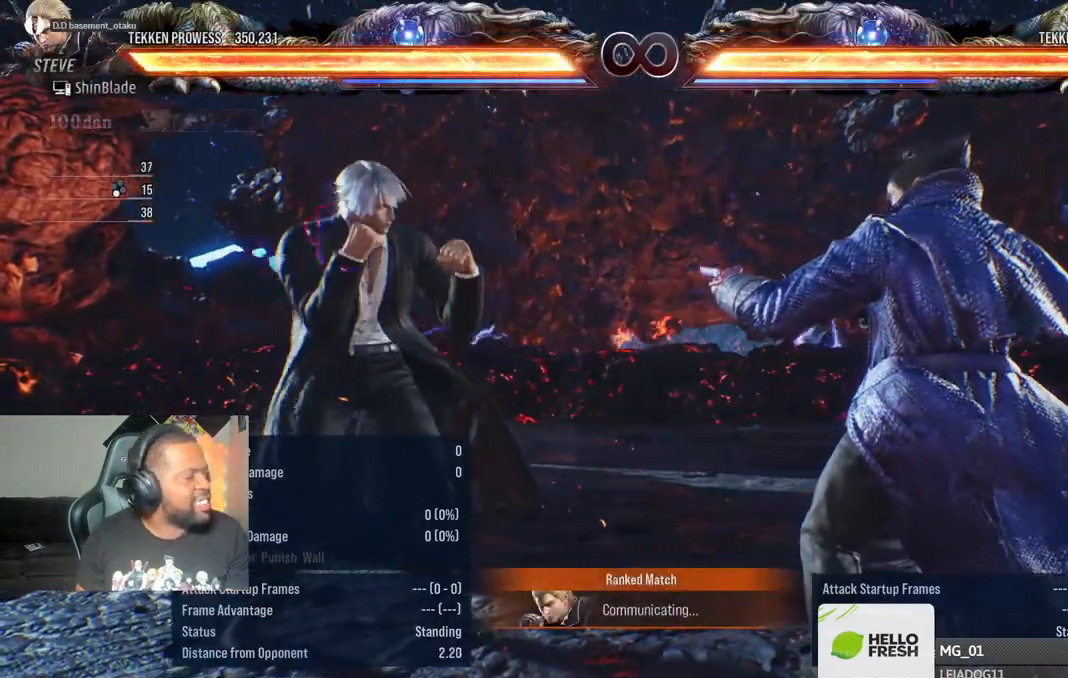
{"buttons": [], "left_stick": "center", "right_stick": "center", "events": []}
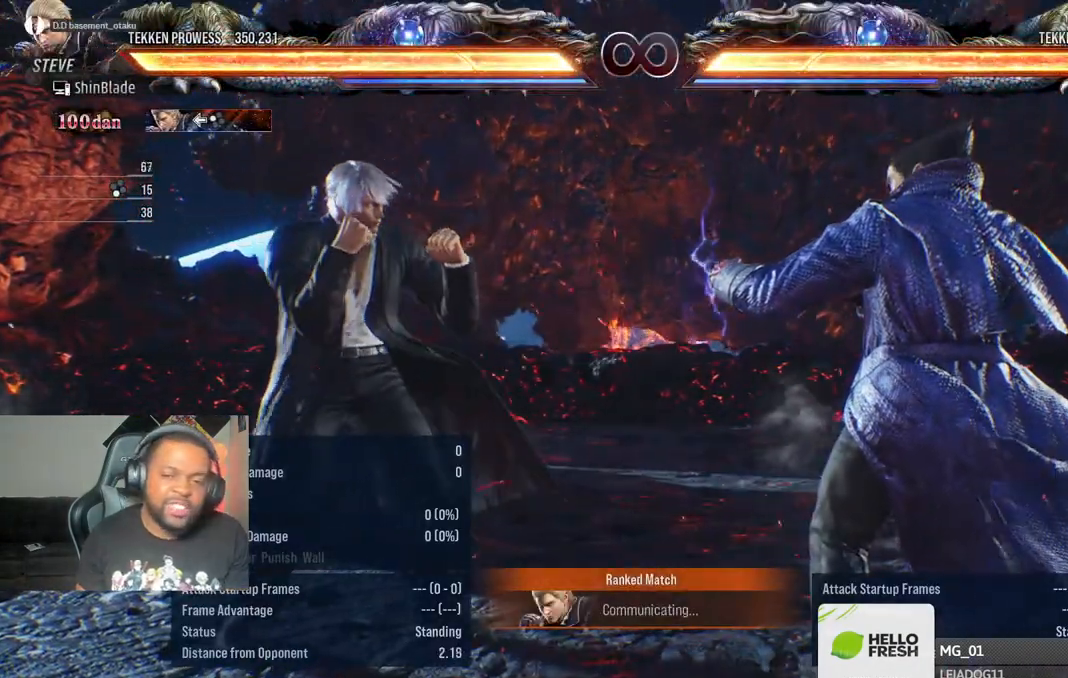
{"buttons": [], "left_stick": "center", "right_stick": "center", "events": []}
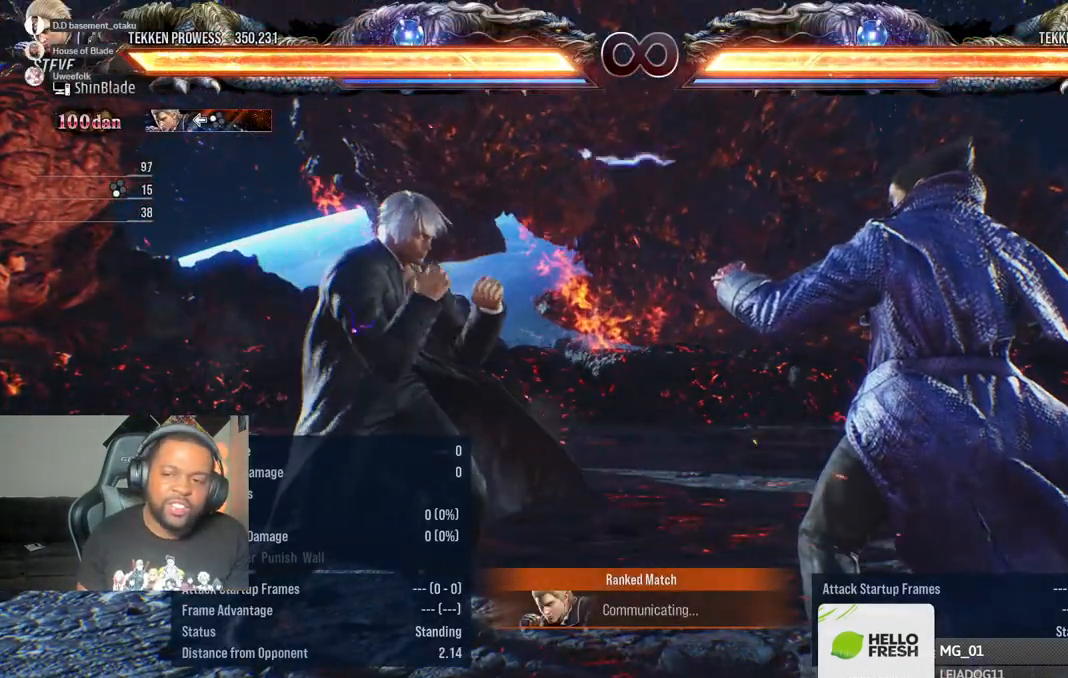
{"buttons": [], "left_stick": "center", "right_stick": "center", "events": []}
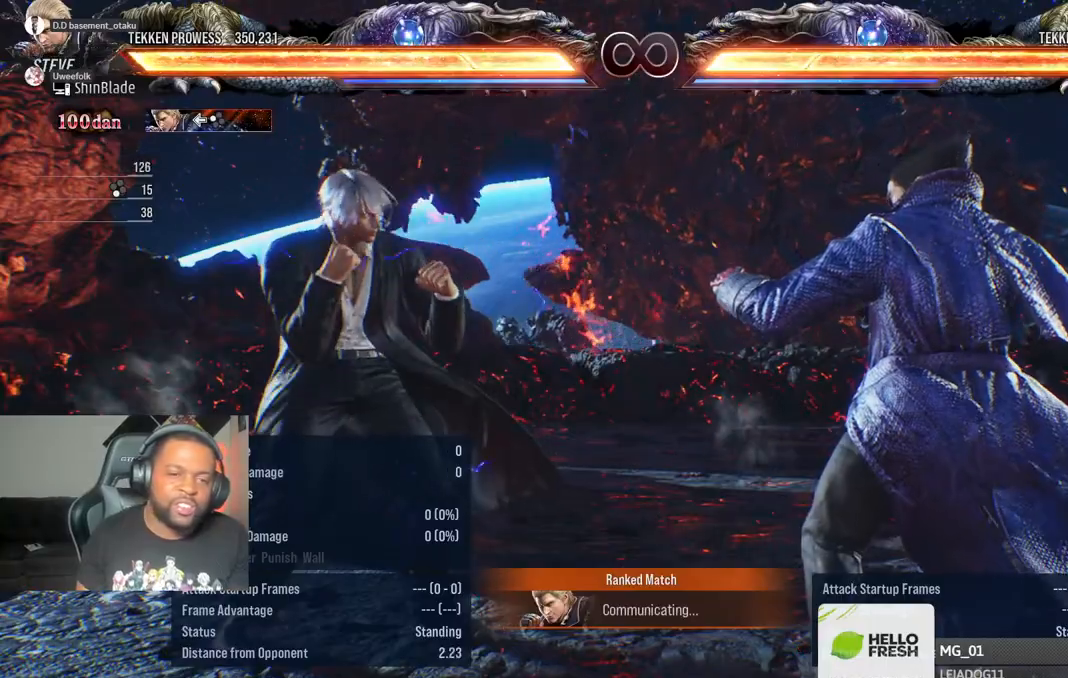
{"buttons": [], "left_stick": "center", "right_stick": "center", "events": [[233, "DPAD_RIGHT", "down"], [283, "CROSS", "down"], [333, "SQUARE", "down"], [367, "DPAD_RIGHT", "up"], [417, "CROSS", "up"], [433, "SQUARE", "up"]]}
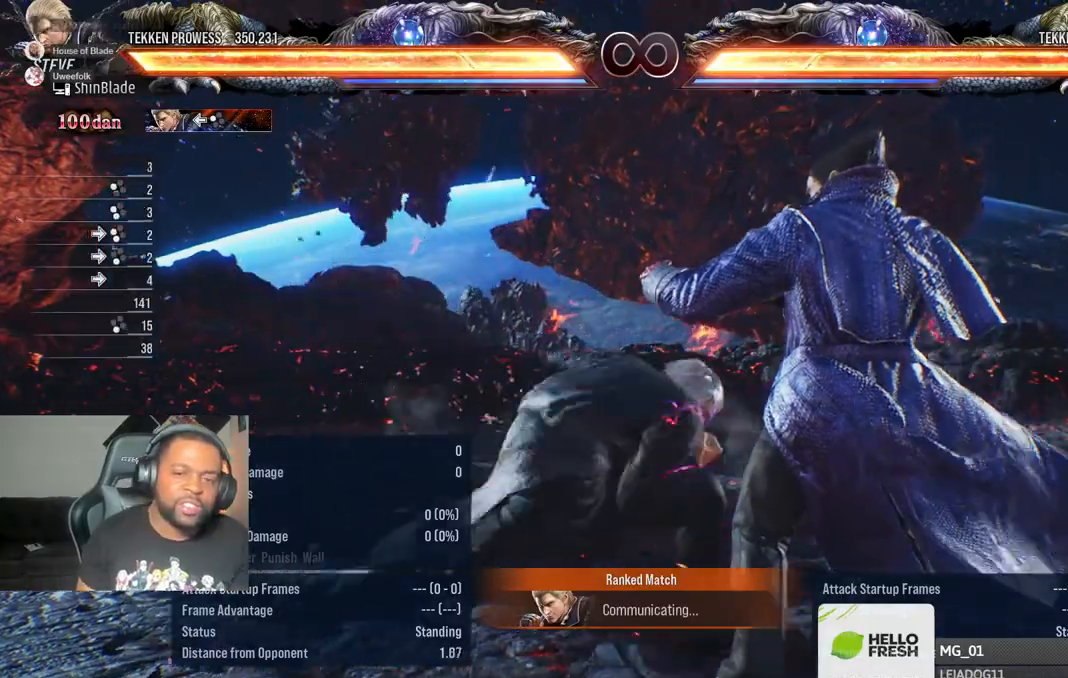
{"buttons": [], "left_stick": "center", "right_stick": "center", "events": [[17, "SQUARE", "down"], [117, "SQUARE", "up"], [200, "SQUARE", "down"], [400, "SQUARE", "up"]]}
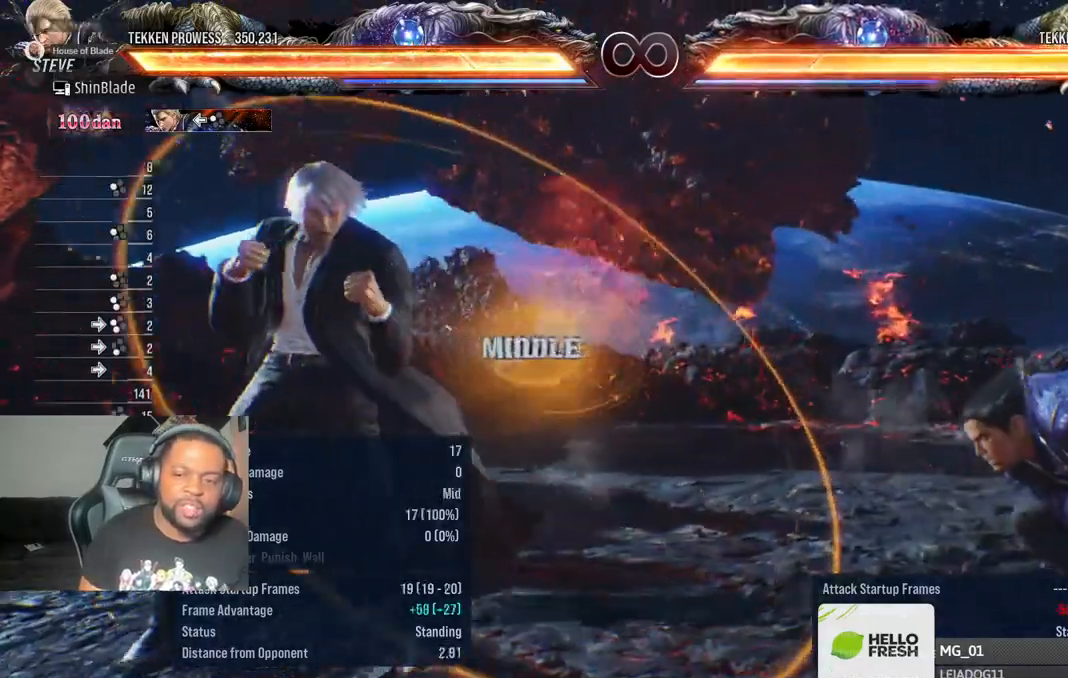
{"buttons": [], "left_stick": "center", "right_stick": "center", "events": [[83, "DPAD_RIGHT", "down"], [133, "DPAD_RIGHT", "up"], [200, "DPAD_RIGHT", "down"], [283, "TRIANGLE", "down"], [417, "DPAD_RIGHT", "up"], [433, "TRIANGLE", "up"]]}
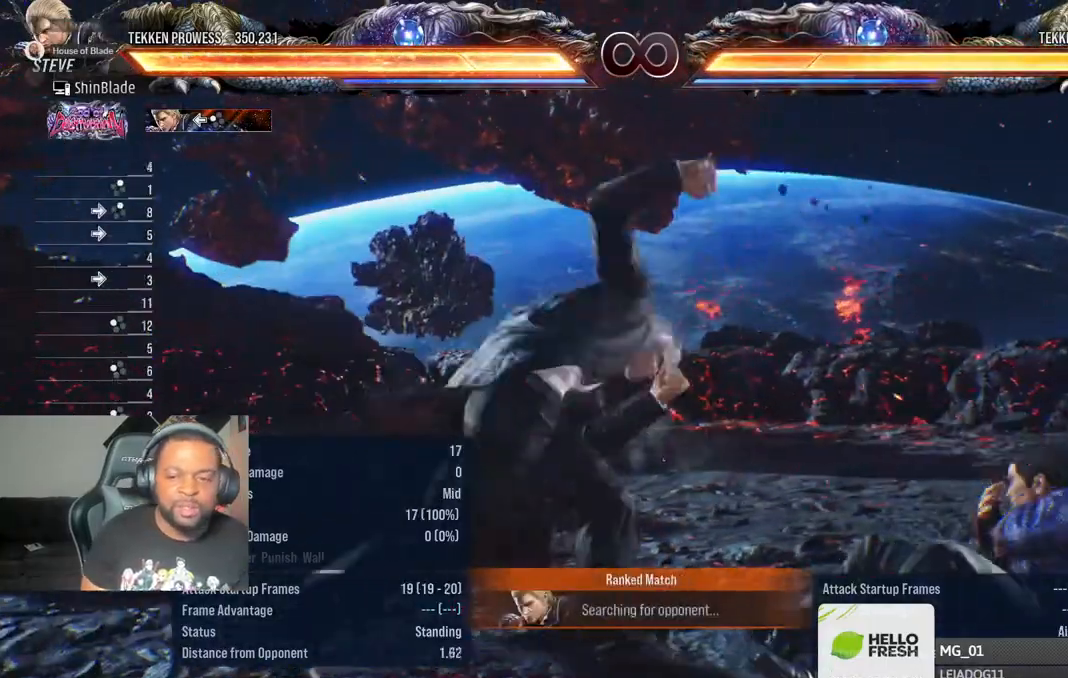
{"buttons": [], "left_stick": "center", "right_stick": "center", "events": [[200, "TOUCHPAD", "down"], [233, "CROSS", "down"], [350, "TOUCHPAD", "up"], [383, "CROSS", "up"]]}
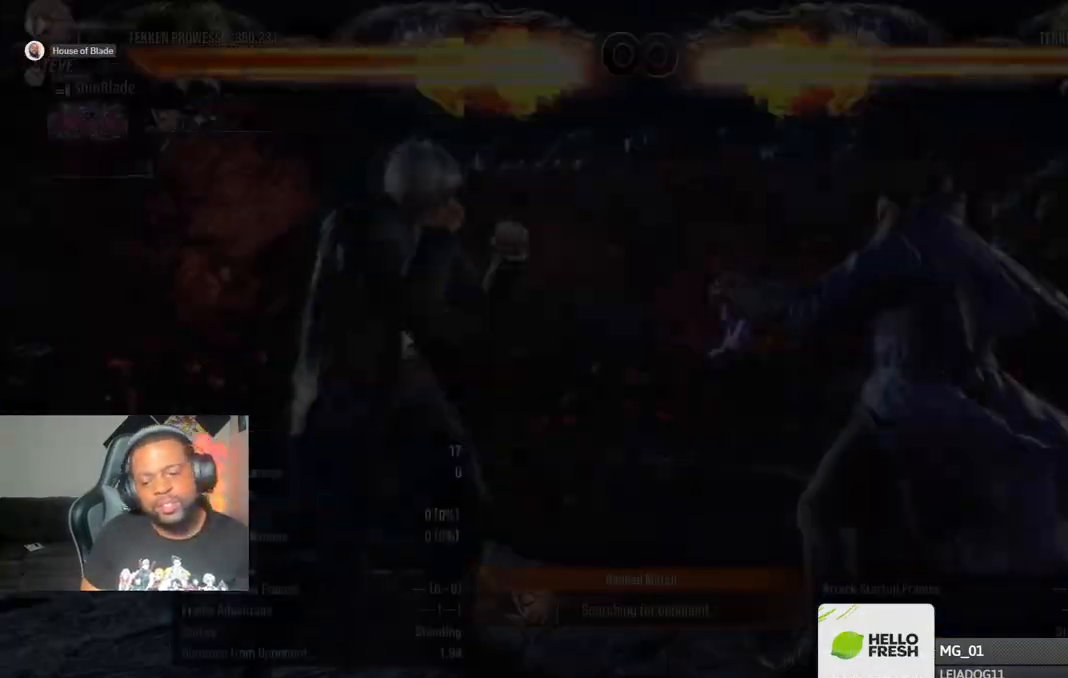
{"buttons": ["SQUARE", "DPAD_RIGHT"], "left_stick": "center", "right_stick": "center", "events": [[83, "DPAD_RIGHT", "down"], [133, "DPAD_RIGHT", "up"], [233, "DPAD_RIGHT", "down"], [333, "CROSS", "down"], [500, "CROSS", "up"], [500, "SQUARE", "down"]]}
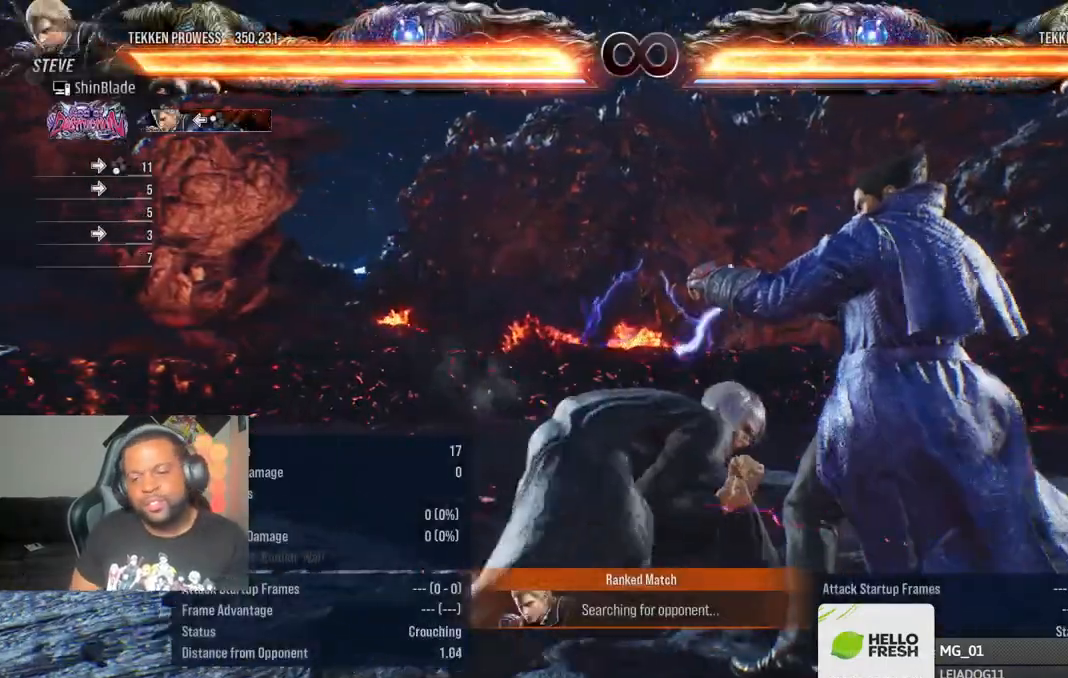
{"buttons": [], "left_stick": "center", "right_stick": "center", "events": [[133, "SQUARE", "up"], [350, "DPAD_RIGHT", "up"], [350, "SQUARE", "down"], [450, "SQUARE", "up"]]}
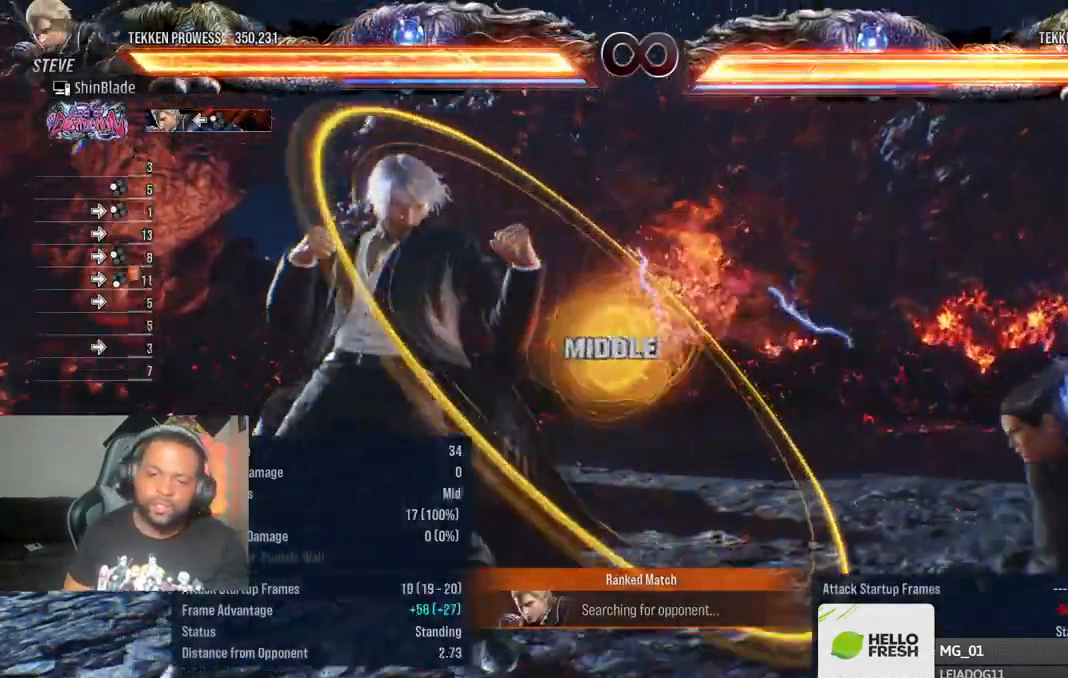
{"buttons": ["TRIANGLE", "DPAD_DOWN"], "left_stick": "center", "right_stick": "center", "events": [[100, "DPAD_RIGHT", "down"], [183, "DPAD_RIGHT", "up"], [233, "DPAD_RIGHT", "down"], [417, "DPAD_DOWN", "down"], [417, "DPAD_RIGHT", "up"], [417, "TRIANGLE", "down"]]}
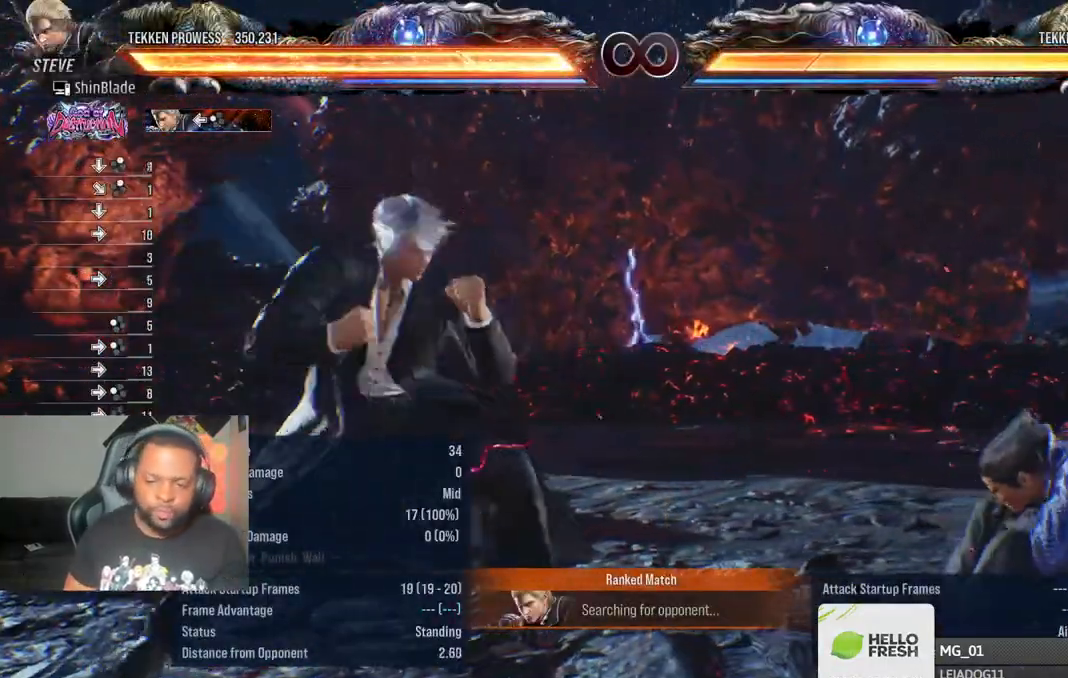
{"buttons": ["CROSS", "TOUCHPAD"], "left_stick": "center", "right_stick": "center", "events": [[117, "DPAD_DOWN", "up"], [200, "TRIANGLE", "up"], [217, "DPAD_RIGHT", "down"], [250, "CROSS", "down"], [250, "SQUARE", "down"], [317, "SQUARE", "up"], [417, "CROSS", "up"], [417, "DPAD_RIGHT", "up"], [483, "TOUCHPAD", "down"], [500, "CROSS", "down"]]}
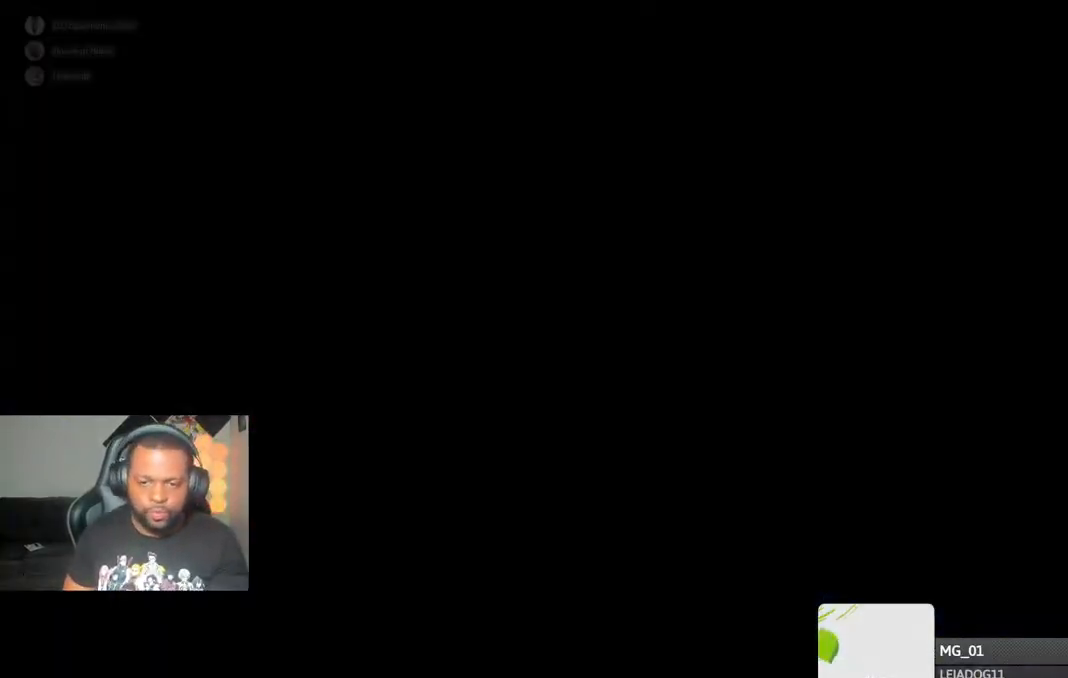
{"buttons": ["SQUARE", "DPAD_RIGHT"], "left_stick": "center", "right_stick": "center", "events": [[100, "TOUCHPAD", "up"], [150, "CROSS", "up"], [350, "DPAD_RIGHT", "down"], [383, "CROSS", "down"], [500, "CROSS", "up"], [500, "SQUARE", "down"]]}
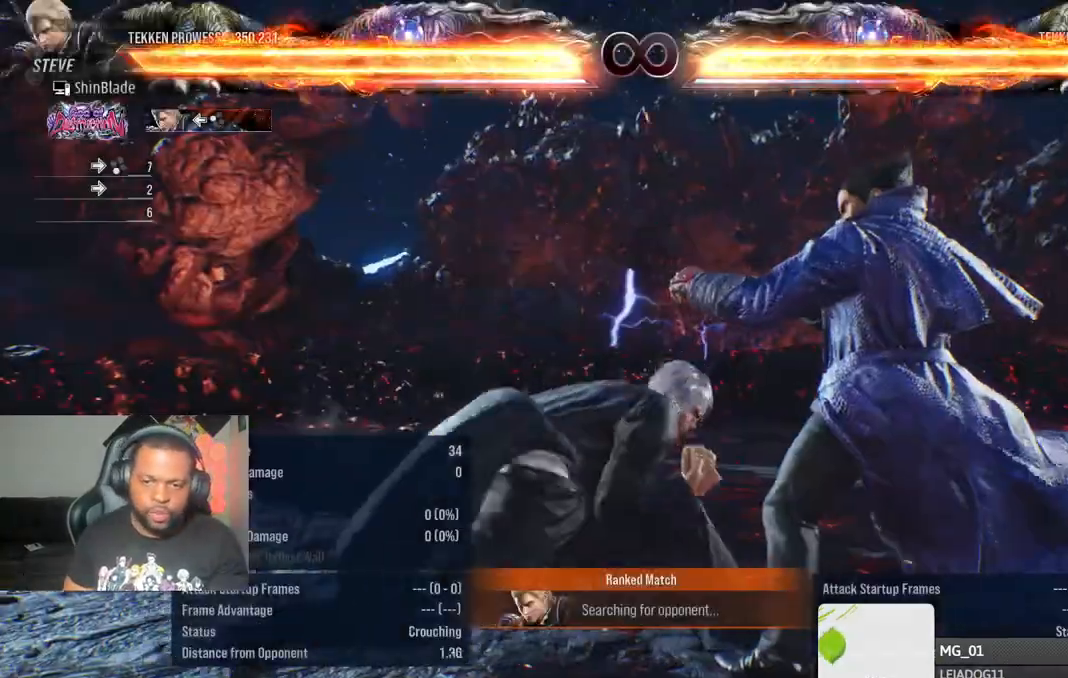
{"buttons": [], "left_stick": "center", "right_stick": "center", "events": [[167, "DPAD_DOWN", "down"], [267, "SQUARE", "up"], [317, "SQUARE", "down"], [333, "DPAD_DOWN", "up"], [467, "DPAD_RIGHT", "up"], [500, "SQUARE", "up"]]}